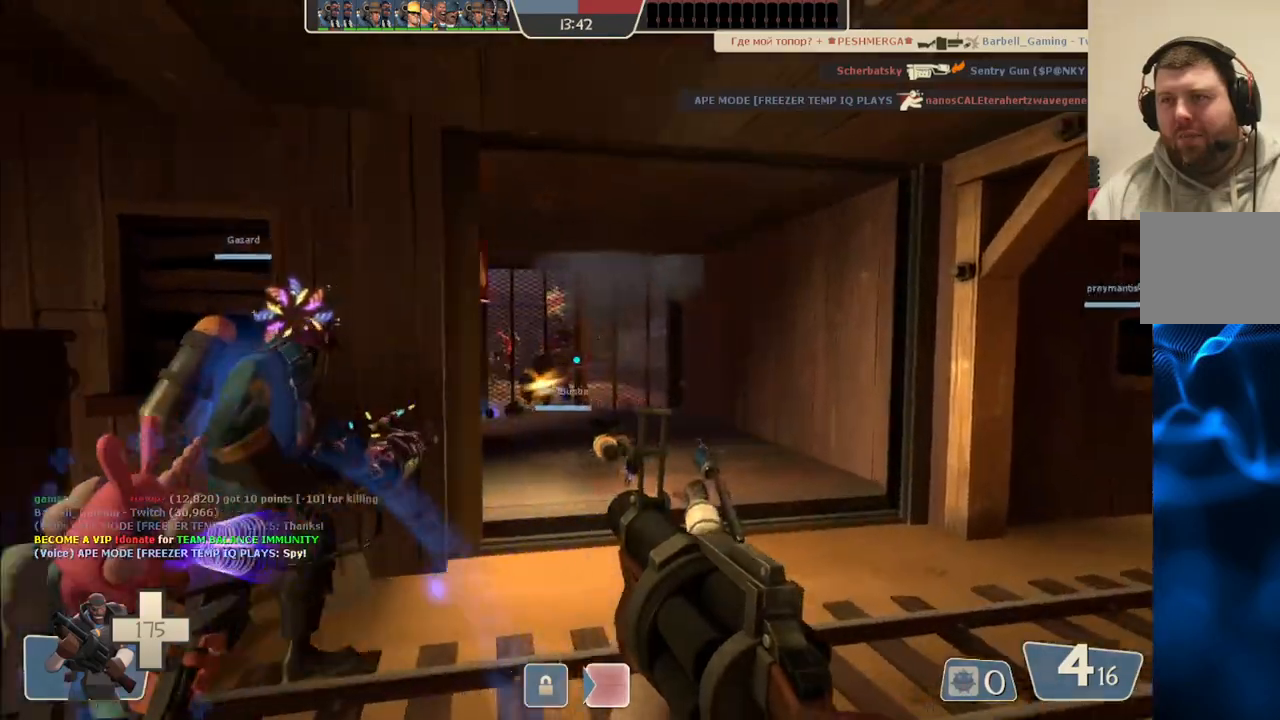
Gameplay with a controller (PlayStation layout); each line is a JSON object with the inputs held at the frame after it (dt_ms = milliseconds from this image to that frame). "events" lists button and stick changes between this image and that frame as [ms after this image, input, new state], when the widget could be followed in between. Not read: L1.
{"dt_ms": 500, "buttons": [], "left_stick": "up", "right_stick": "center", "events": [[67, "SQUARE", "down"], [167, "SQUARE", "up"]]}
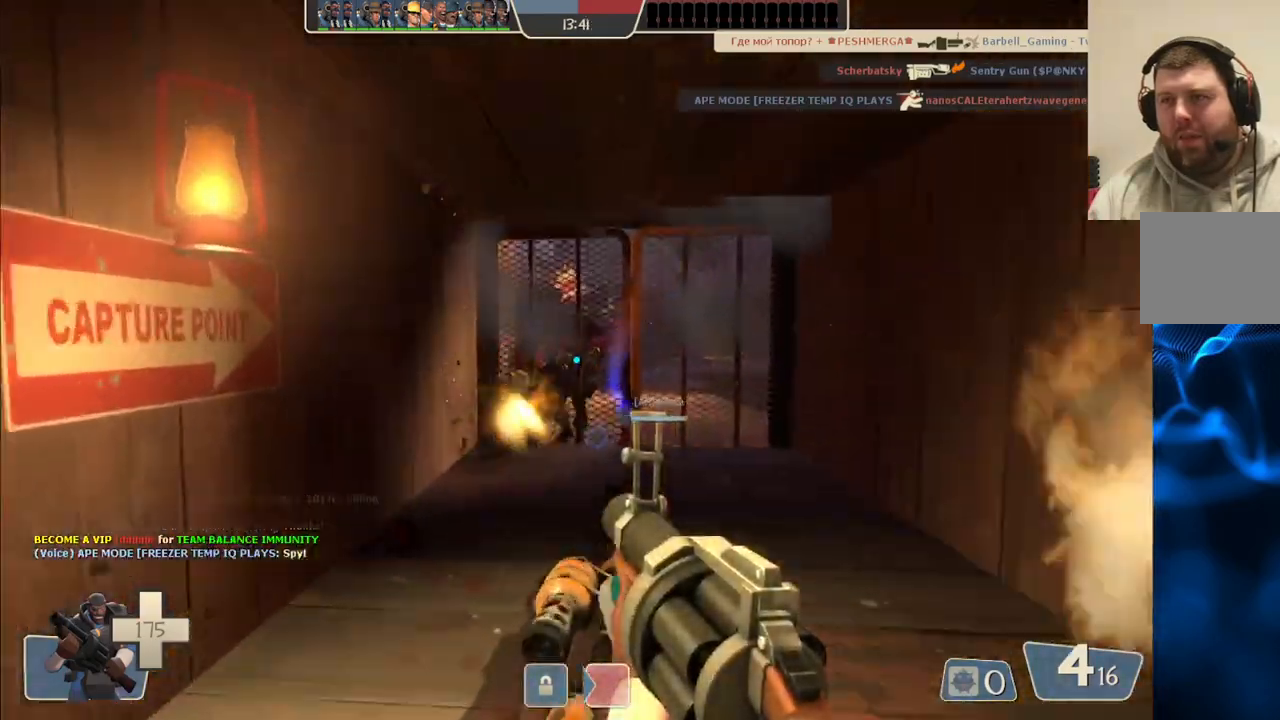
{"dt_ms": 500, "buttons": [], "left_stick": "right", "right_stick": "center", "events": [[500, "left_stick", "right"]]}
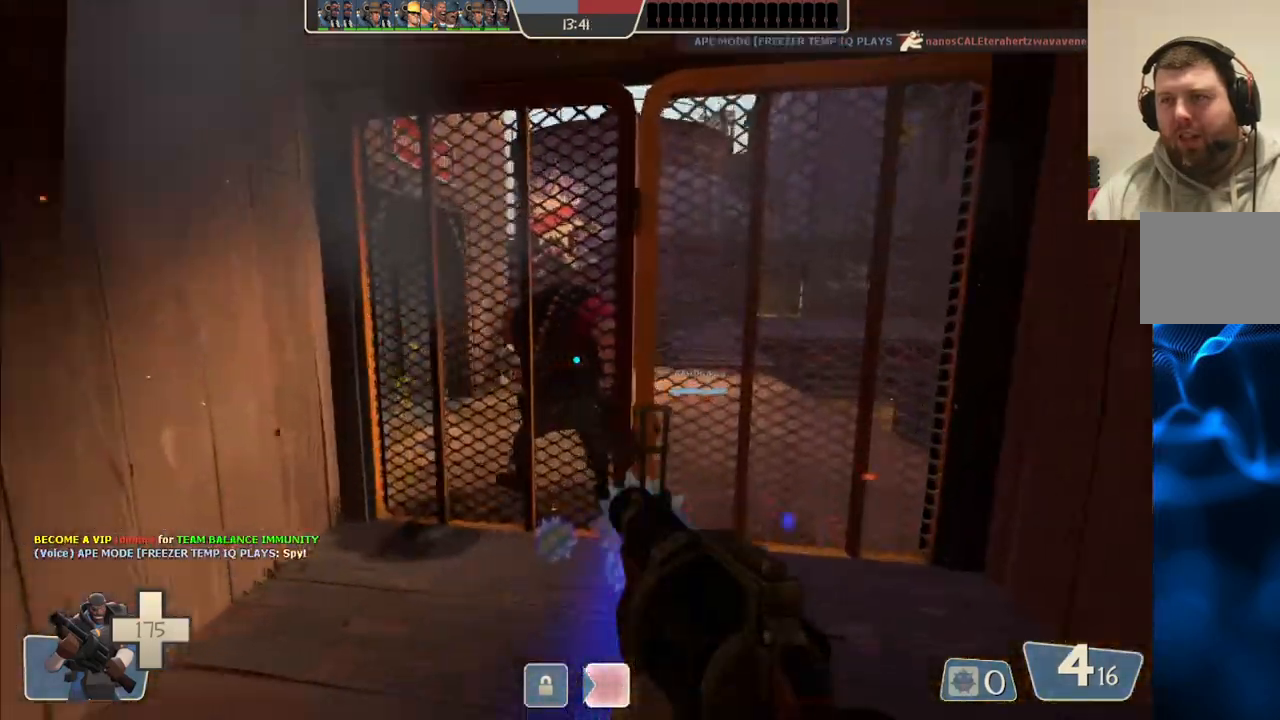
{"dt_ms": 500, "buttons": [], "left_stick": "up-left", "right_stick": "center", "events": [[17, "R2", "down"], [33, "left_stick", "down"], [117, "left_stick", "down-left"], [150, "R2", "up"], [500, "left_stick", "up-left"]]}
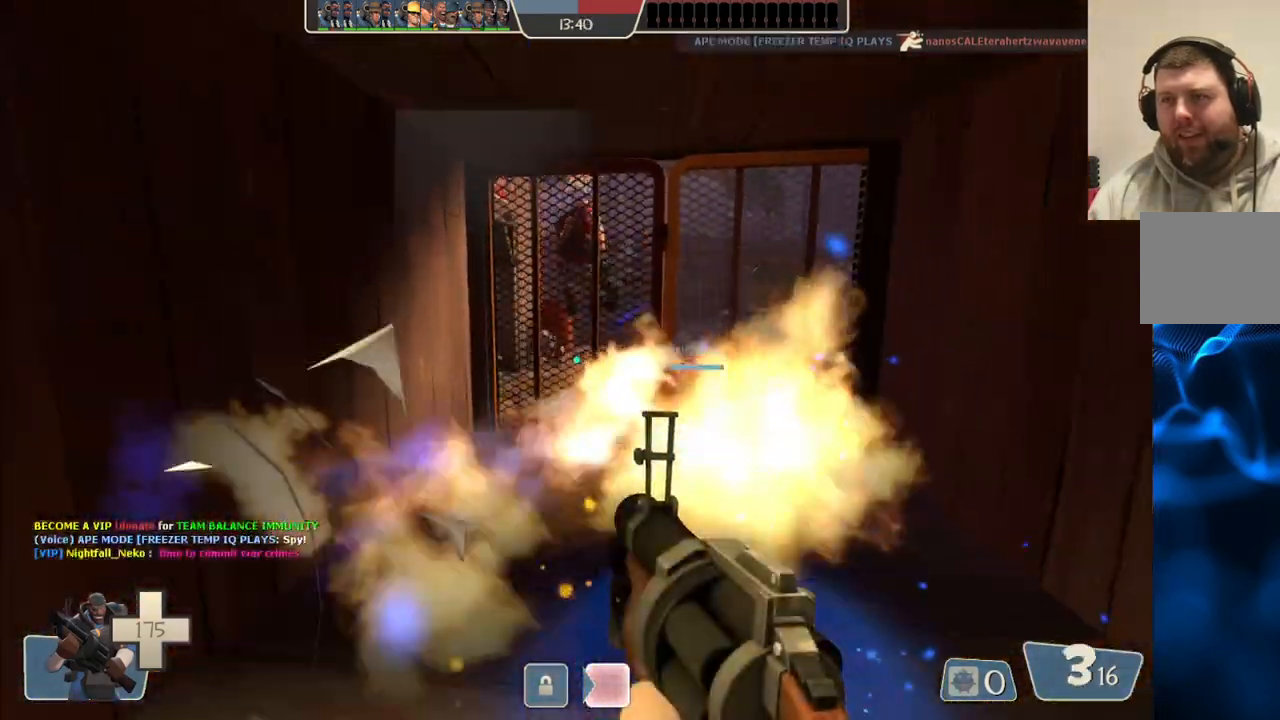
{"dt_ms": 500, "buttons": [], "left_stick": "up-right", "right_stick": "center", "events": [[17, "left_stick", "up"], [300, "left_stick", "up-right"]]}
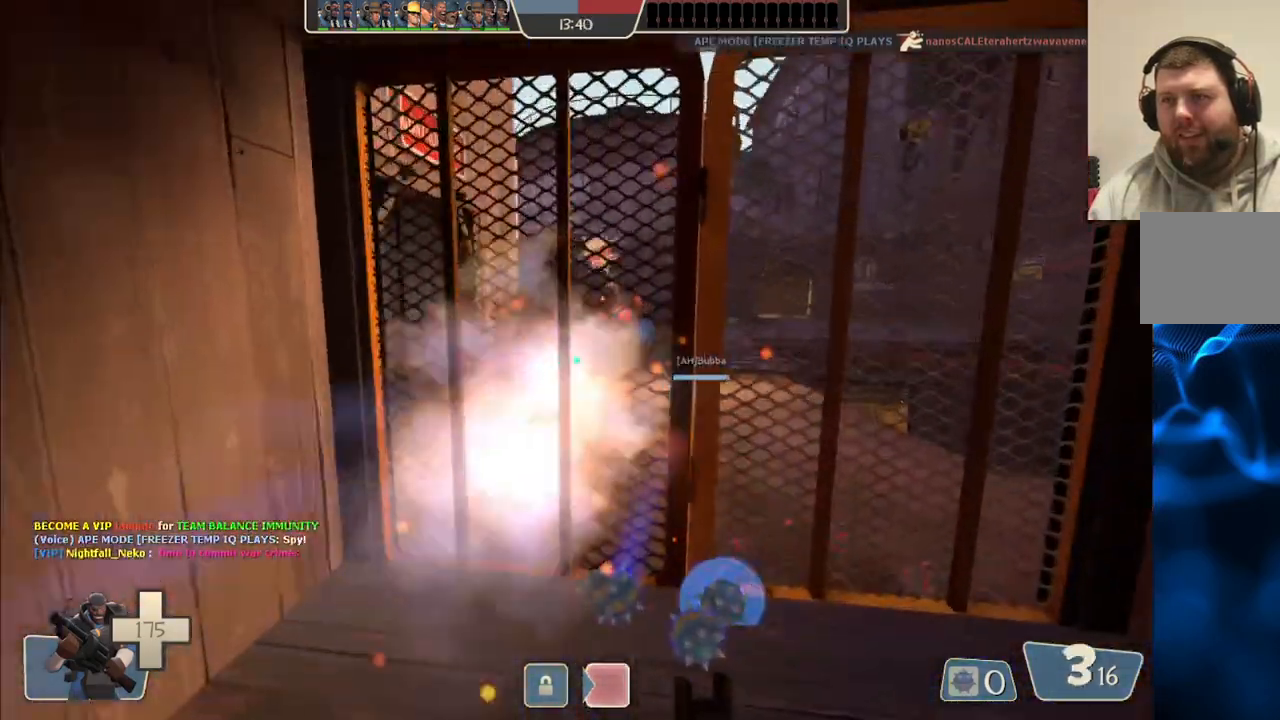
{"dt_ms": 500, "buttons": ["R2"], "left_stick": "down-right", "right_stick": "center", "events": [[67, "R2", "down"], [83, "left_stick", "down-right"], [183, "left_stick", "down-left"], [300, "left_stick", "up"], [500, "left_stick", "down-right"]]}
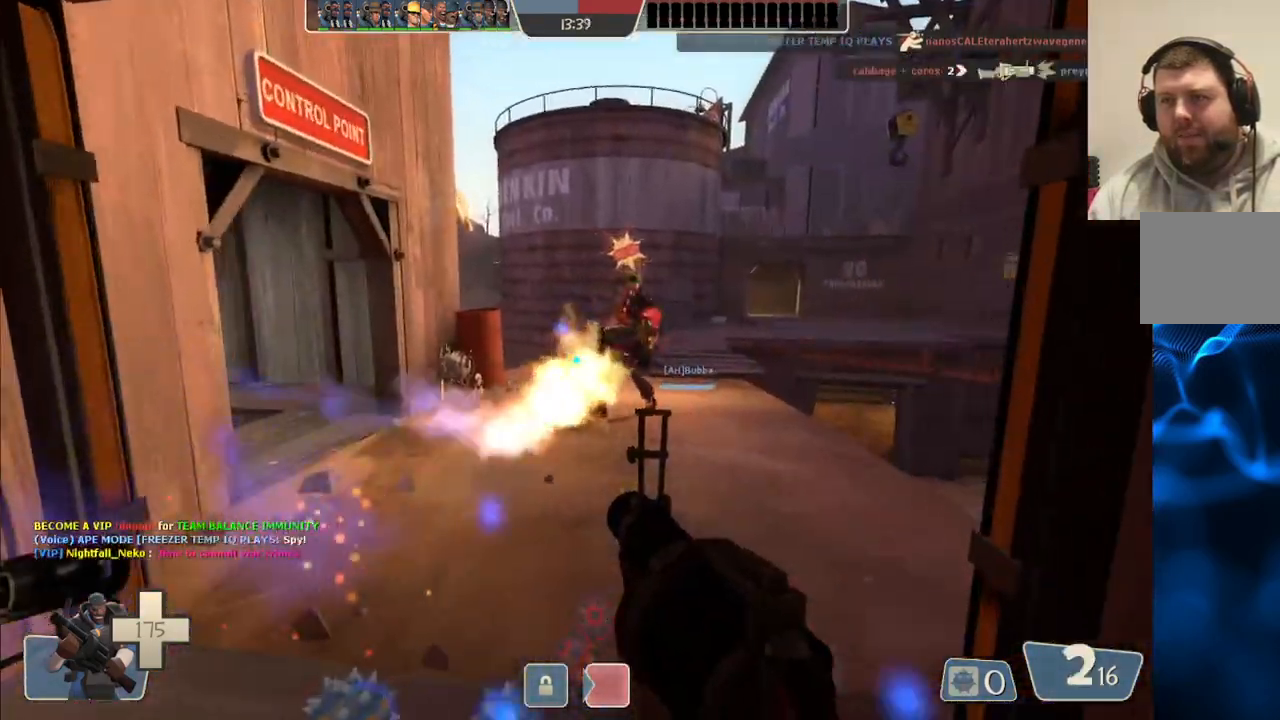
{"dt_ms": 500, "buttons": [], "left_stick": "down-left", "right_stick": "center", "events": [[17, "left_stick", "down"], [167, "left_stick", "down-left"], [500, "R2", "up"]]}
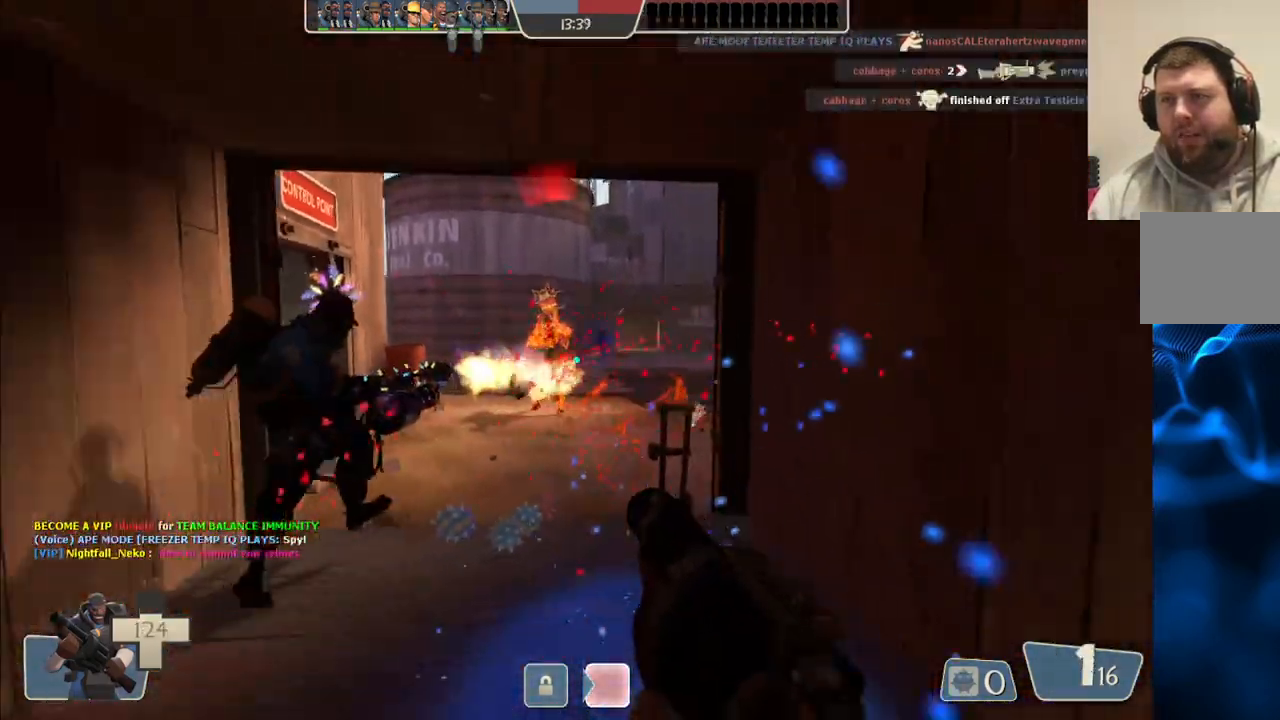
{"dt_ms": 500, "buttons": ["SQUARE"], "left_stick": "down-left", "right_stick": "center", "events": [[167, "SQUARE", "down"], [233, "SQUARE", "up"], [317, "SQUARE", "down"], [417, "SQUARE", "up"], [483, "SQUARE", "down"]]}
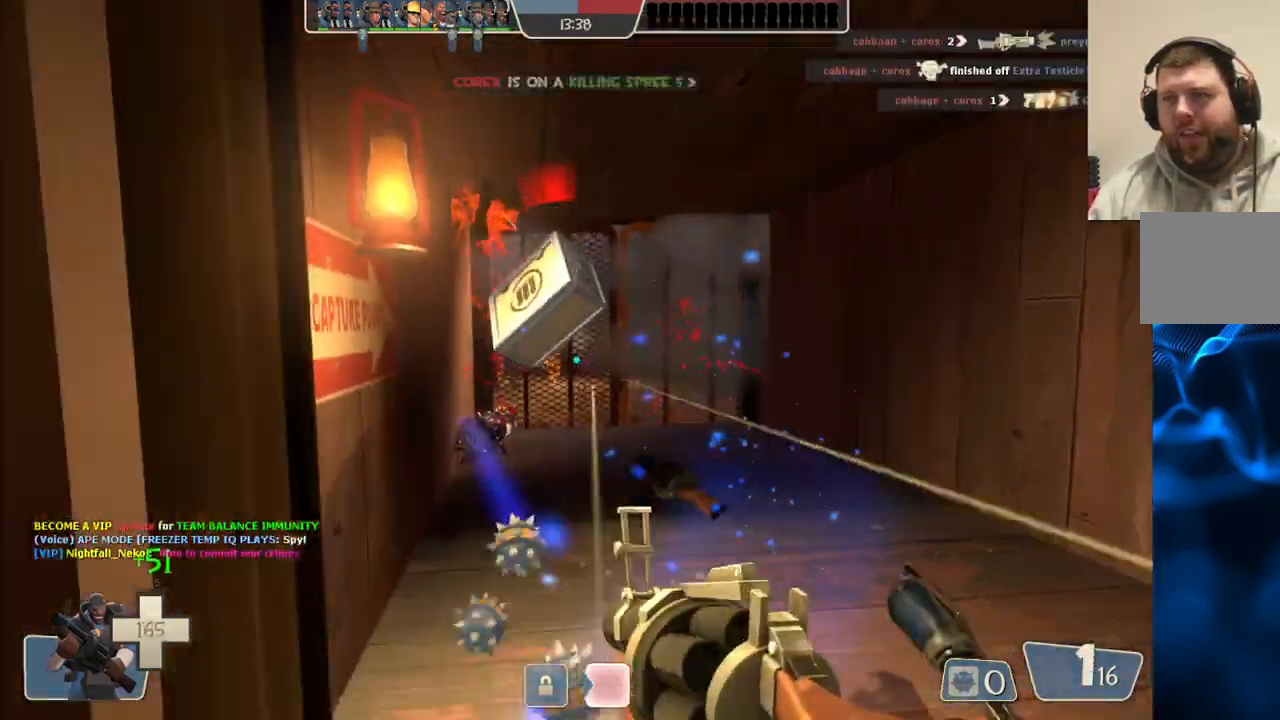
{"dt_ms": 500, "buttons": [], "left_stick": "center", "right_stick": "center", "events": [[67, "SQUARE", "up"], [133, "left_stick", "center"]]}
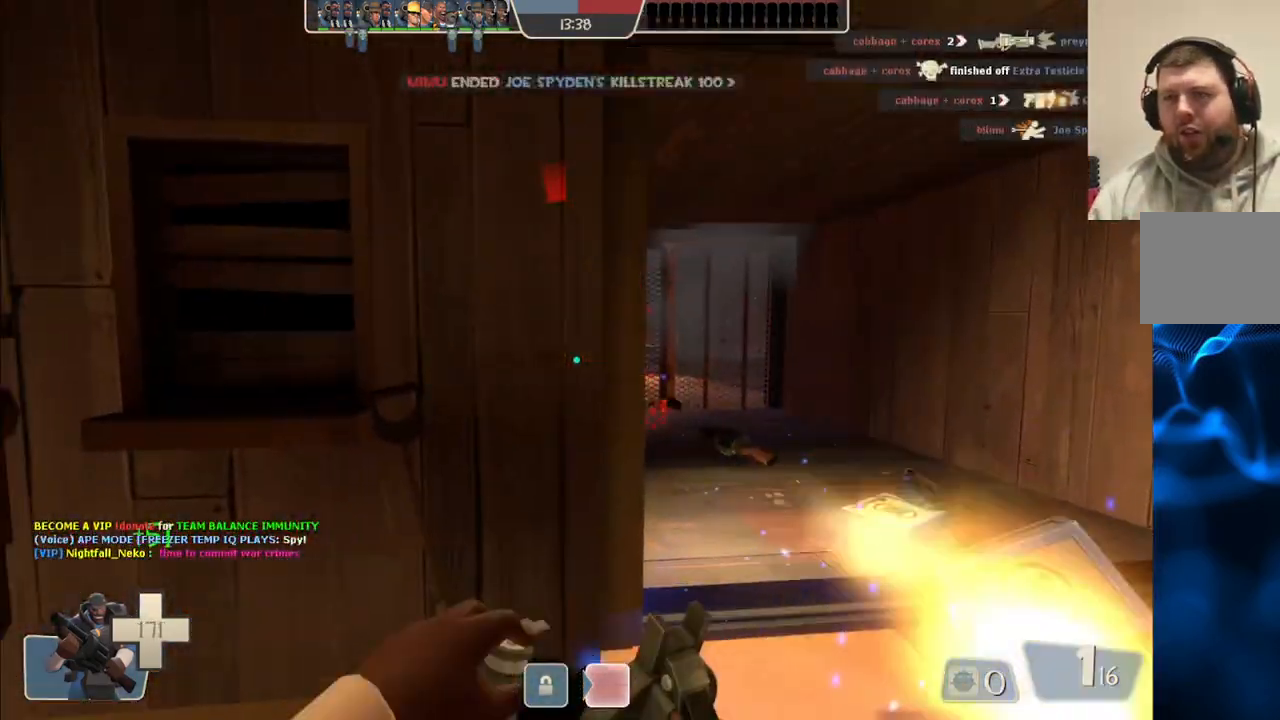
{"dt_ms": 500, "buttons": [], "left_stick": "up-right", "right_stick": "center", "events": [[250, "left_stick", "up-right"]]}
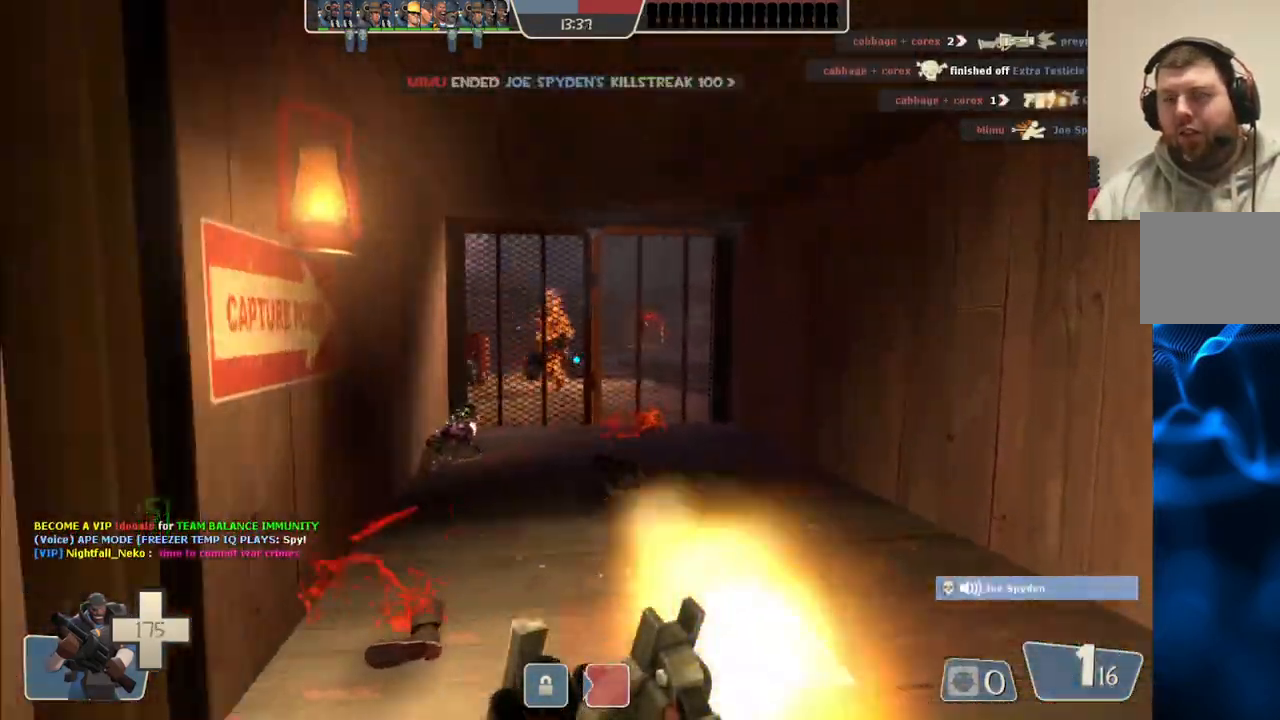
{"dt_ms": 500, "buttons": [], "left_stick": "up", "right_stick": "center", "events": [[467, "left_stick", "up"]]}
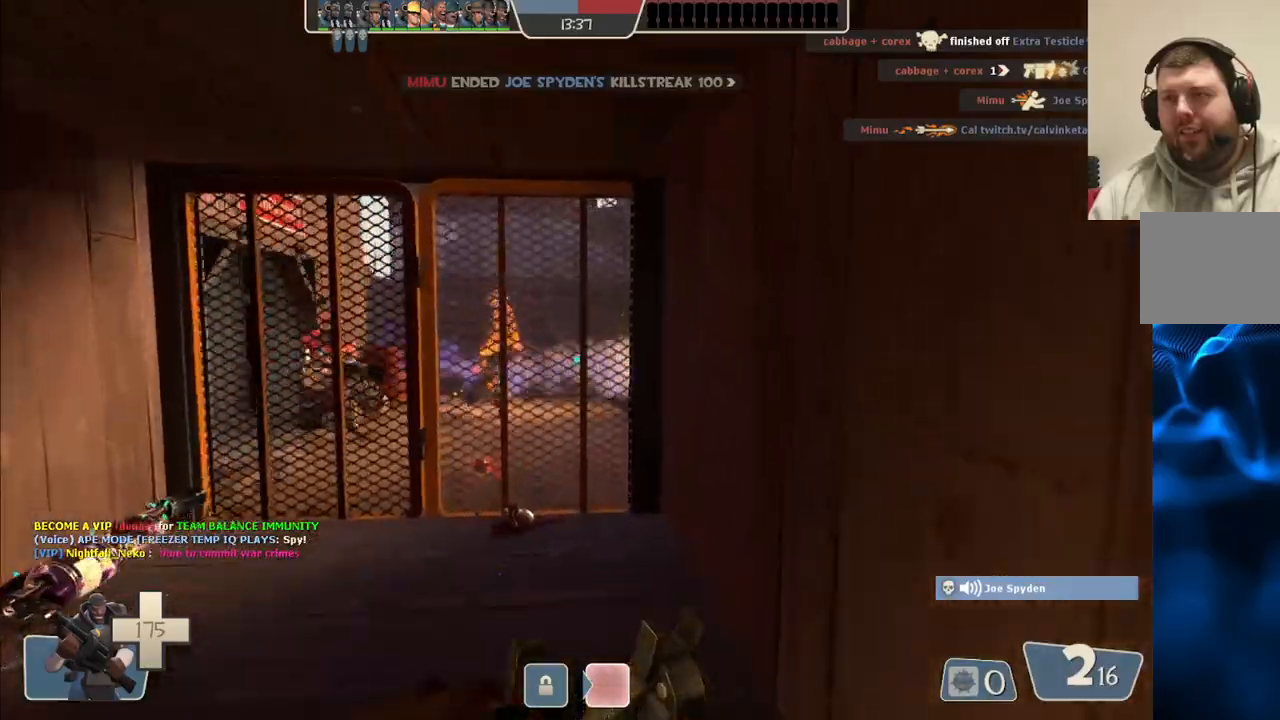
{"dt_ms": 500, "buttons": ["R2"], "left_stick": "down-left", "right_stick": "center", "events": [[317, "left_stick", "down-left"], [400, "R2", "down"]]}
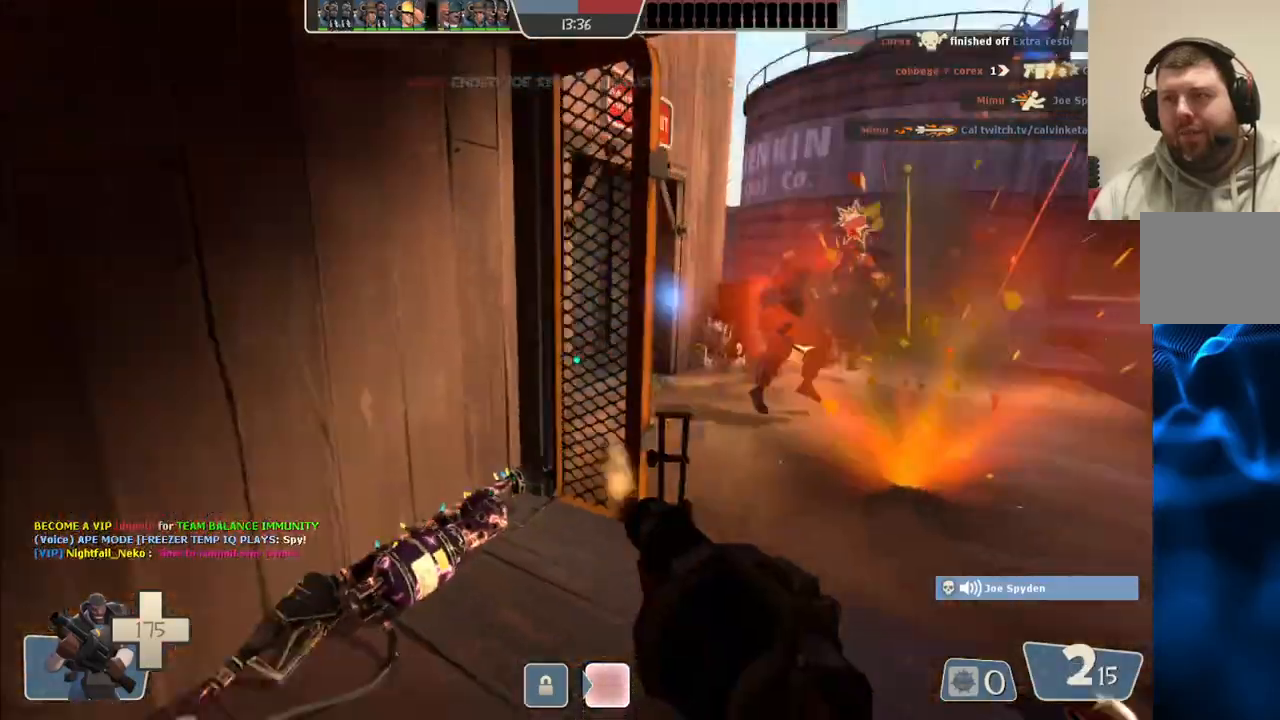
{"dt_ms": 500, "buttons": [], "left_stick": "down-left", "right_stick": "center", "events": [[67, "R2", "up"]]}
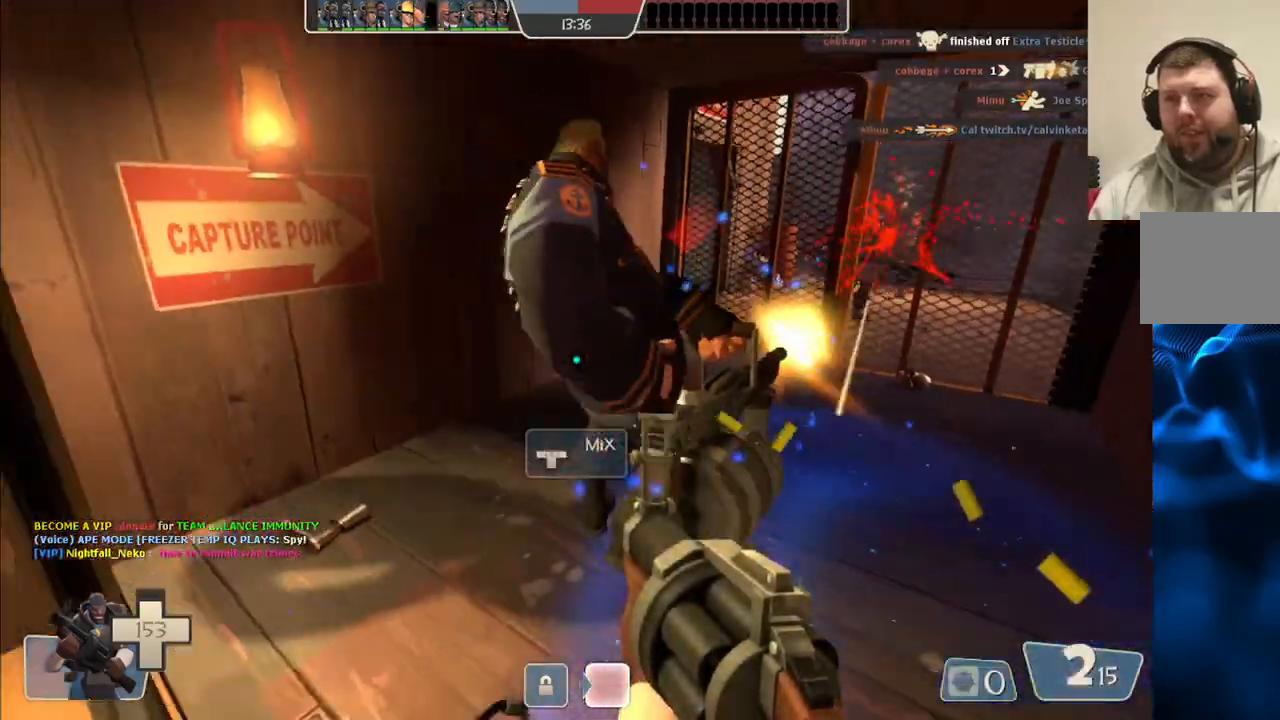
{"dt_ms": 500, "buttons": [], "left_stick": "down", "right_stick": "center", "events": [[217, "SQUARE", "down"], [283, "left_stick", "down"], [300, "SQUARE", "up"], [367, "SQUARE", "down"], [483, "SQUARE", "up"]]}
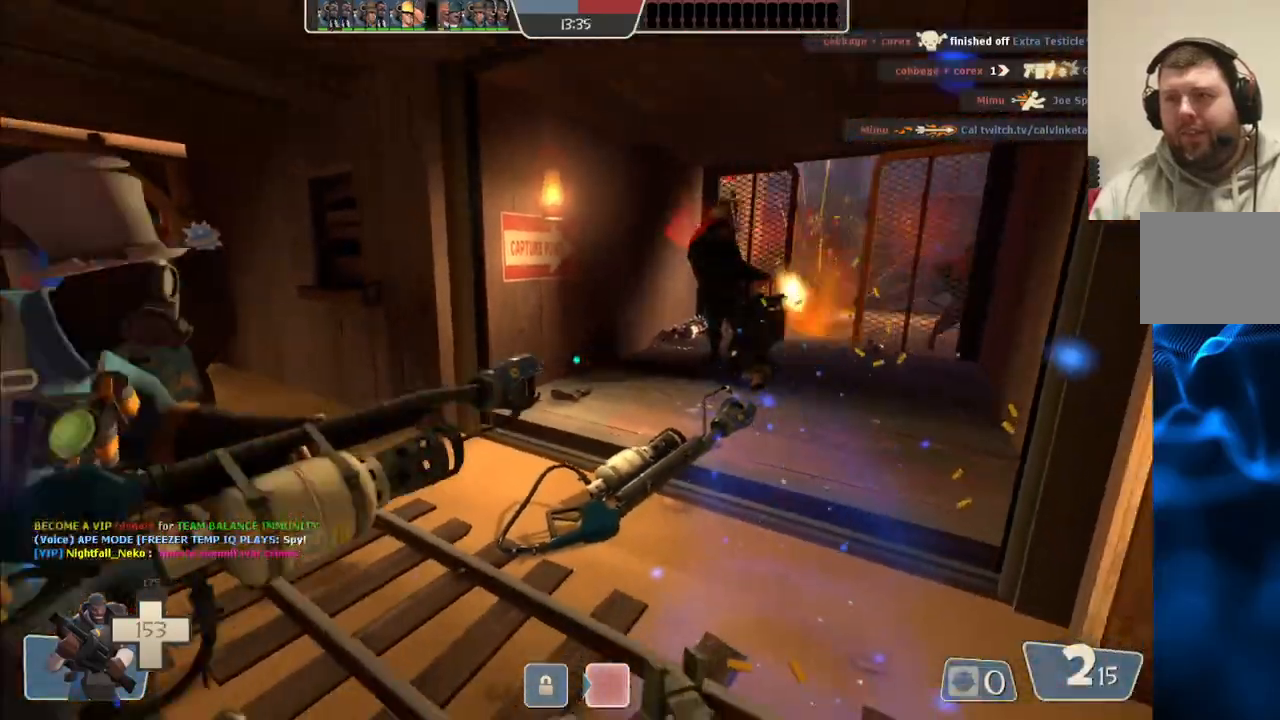
{"dt_ms": 500, "buttons": [], "left_stick": "up-left", "right_stick": "center", "events": [[333, "left_stick", "center"], [383, "left_stick", "up-left"]]}
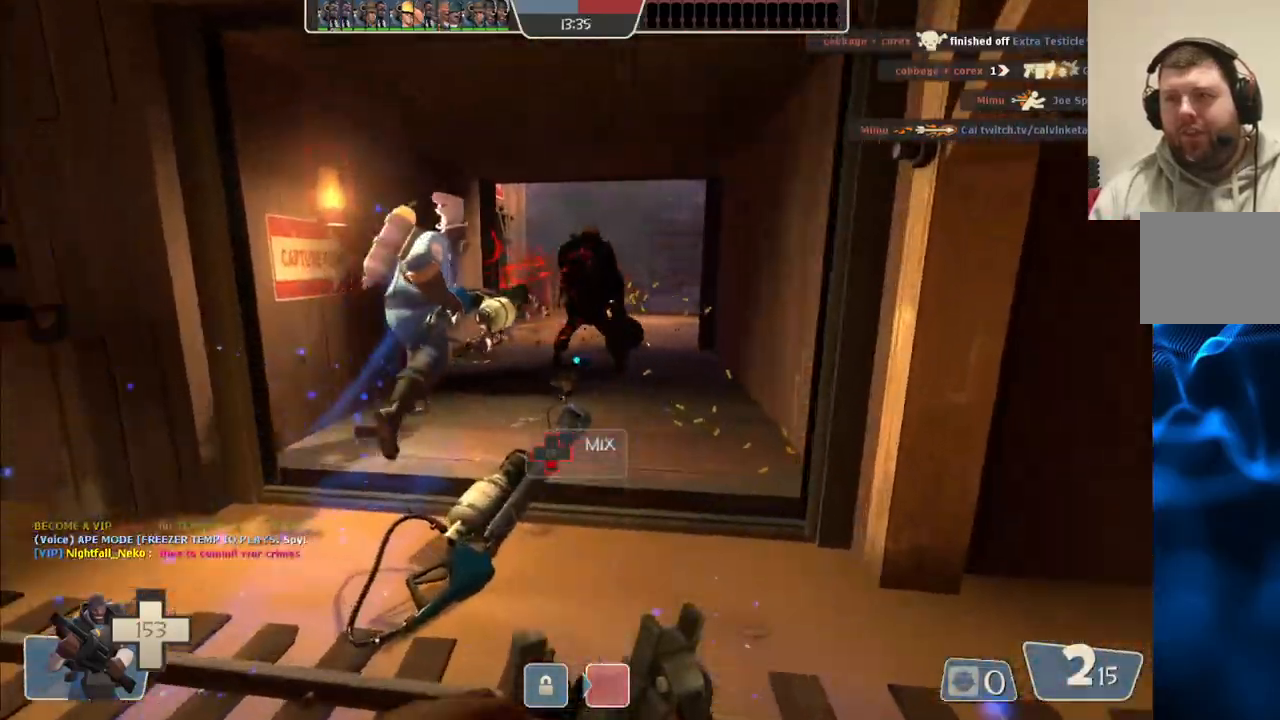
{"dt_ms": 500, "buttons": [], "left_stick": "center", "right_stick": "center", "events": [[17, "left_stick", "center"]]}
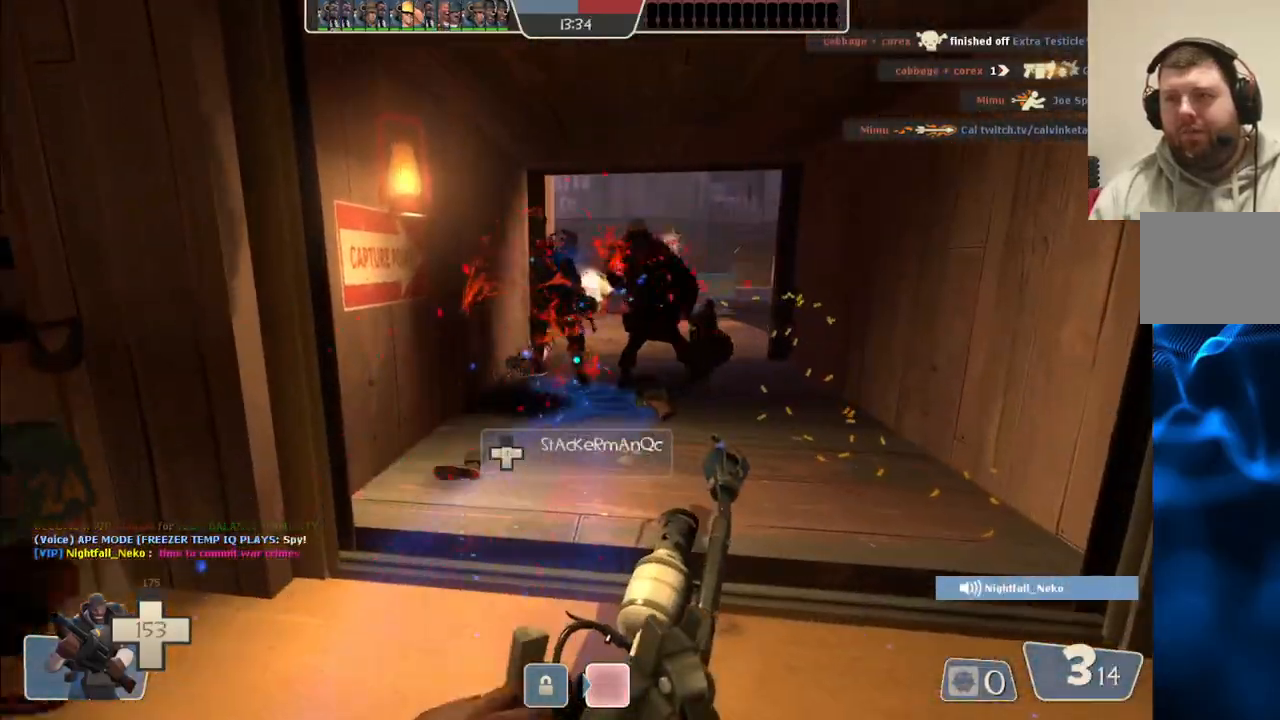
{"dt_ms": 500, "buttons": [], "left_stick": "up", "right_stick": "center", "events": [[217, "left_stick", "up"]]}
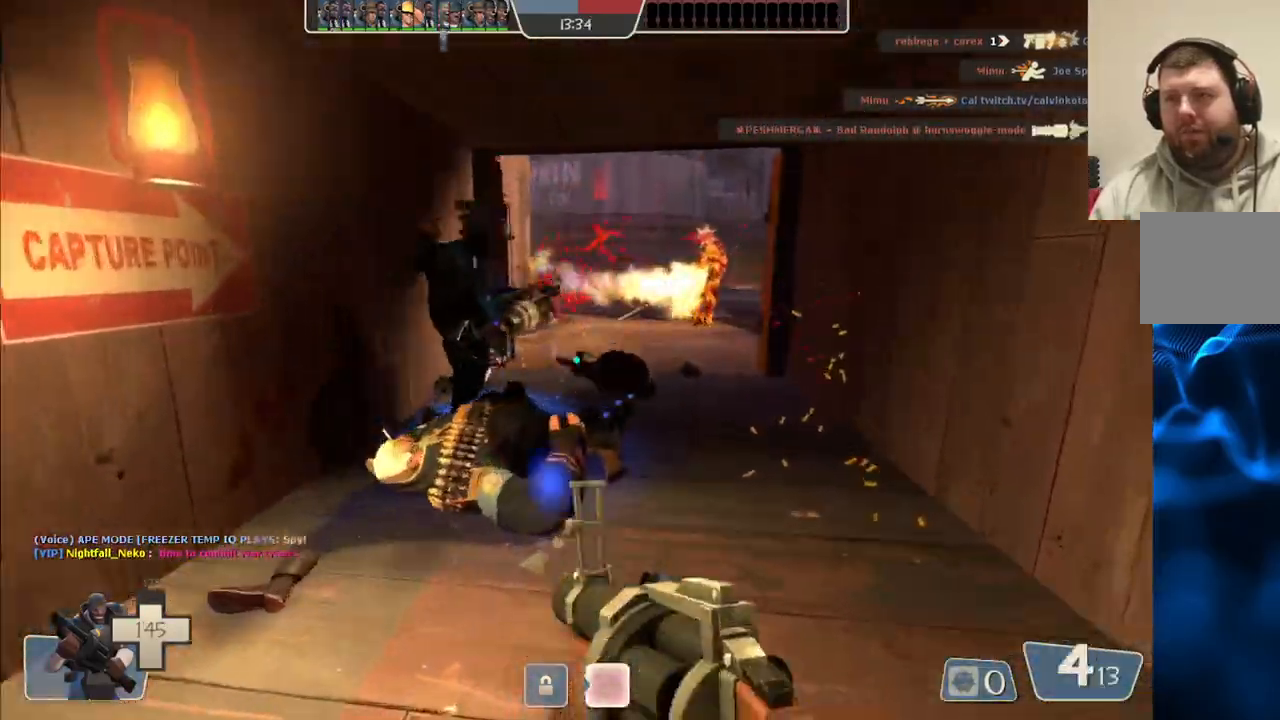
{"dt_ms": 500, "buttons": [], "left_stick": "up", "right_stick": "center", "events": []}
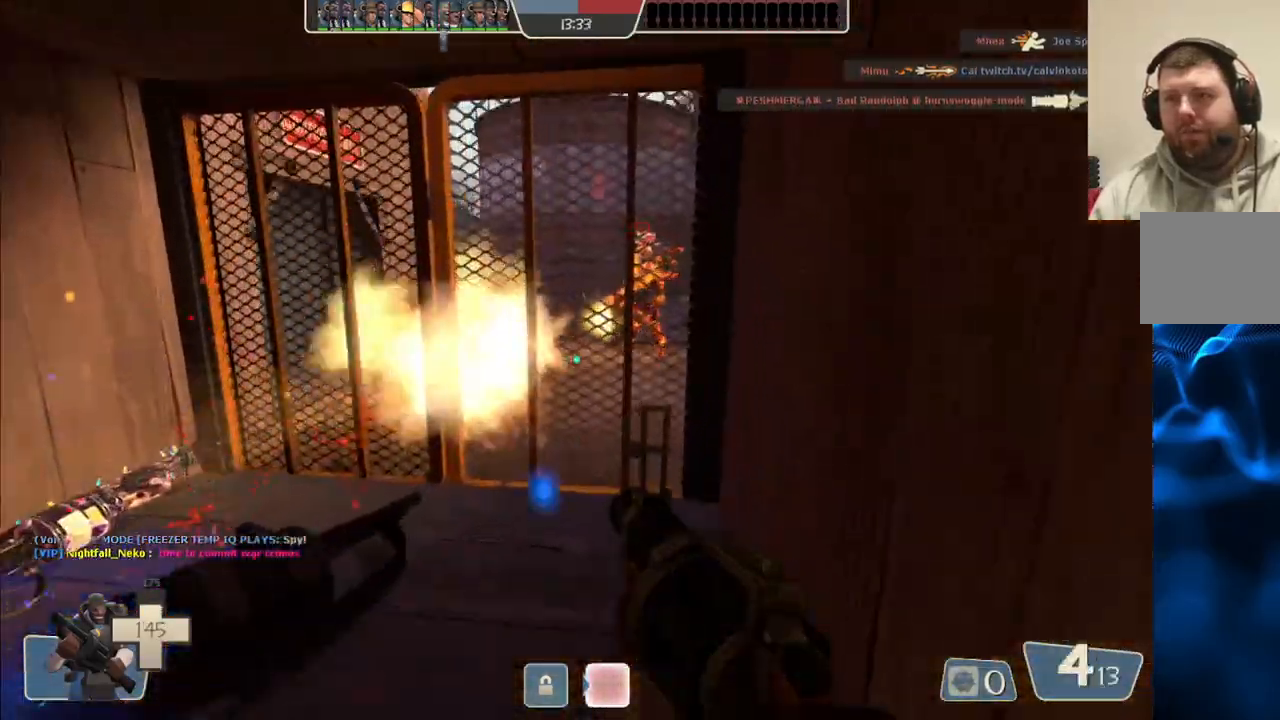
{"dt_ms": 1000, "buttons": [], "left_stick": "down", "right_stick": "center"}
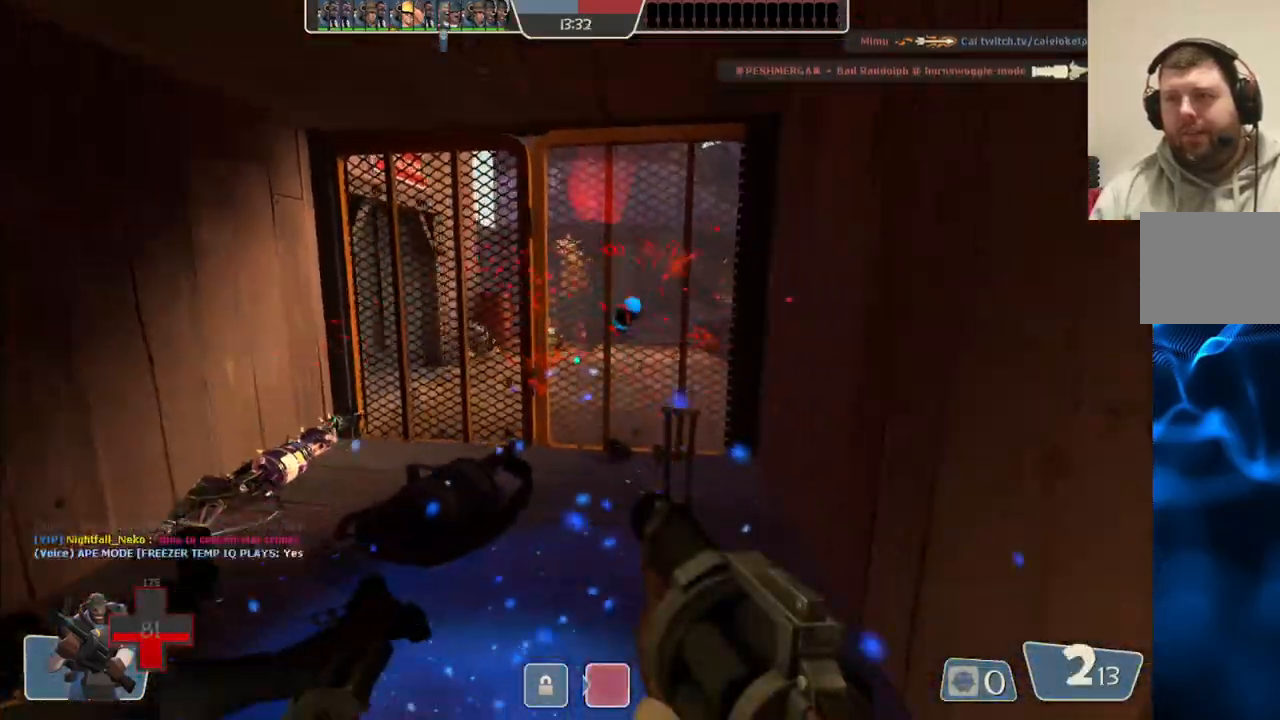
{"dt_ms": 500, "buttons": ["SQUARE"], "left_stick": "down", "right_stick": "center", "events": [[67, "left_stick", "down-left"], [217, "left_stick", "up-left"], [350, "SQUARE", "down"], [350, "left_stick", "down-left"], [417, "SQUARE", "up"], [483, "SQUARE", "down"], [500, "left_stick", "down"]]}